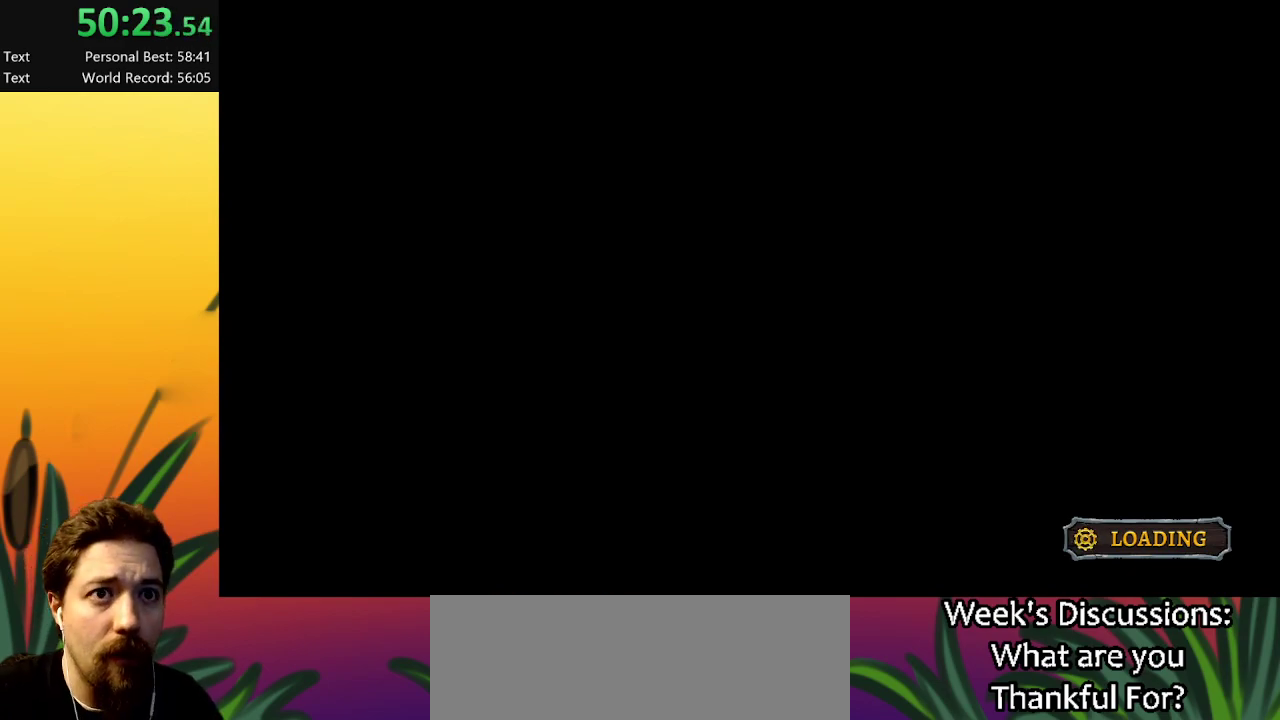
Gameplay with keyboard; each line is a JSON object with the keys held at the frame after it. "events" lists presses ("down") and releases ("up") of "a", "c", "d", "down", "left", "right", "s", "up", "x" and "z" between this image and that frame as [ms after this image, input, new state], when the widget could be followed in between. No other keys are recorded. Mouse input is not recorded.
{"keys": ["right"], "events": [[317, "right", "down"]]}
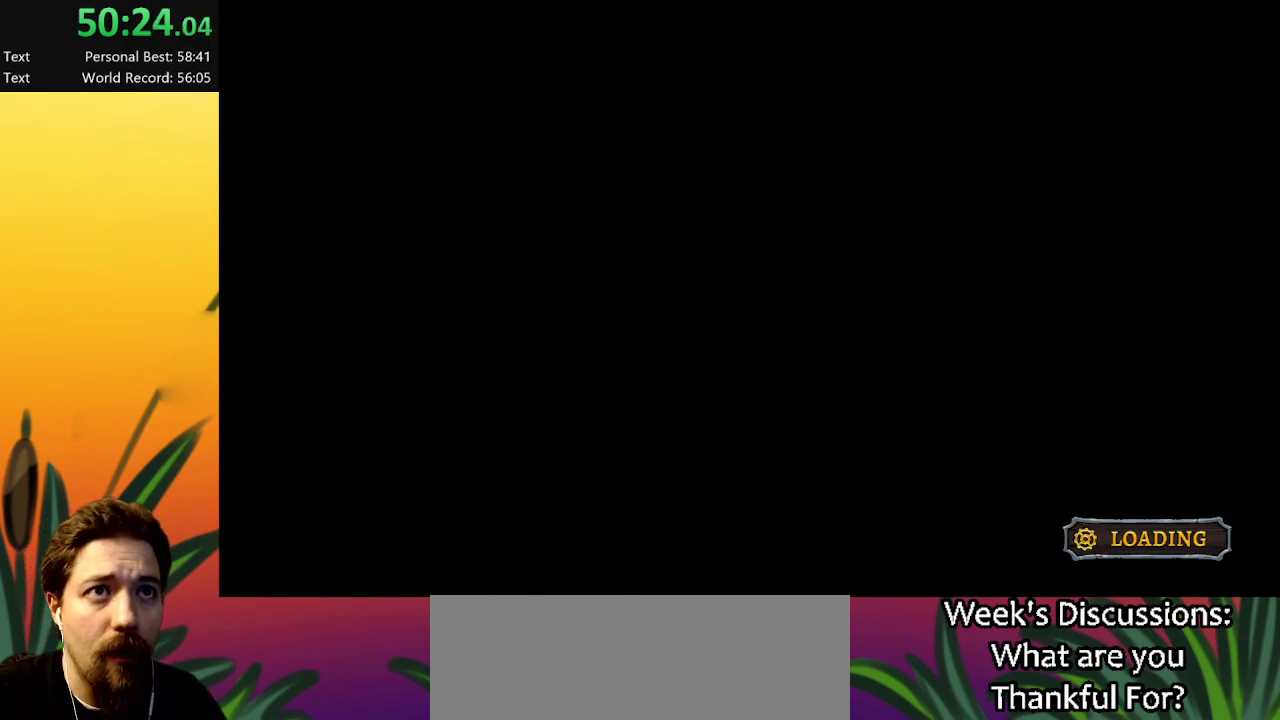
{"keys": [], "events": [[350, "right", "up"]]}
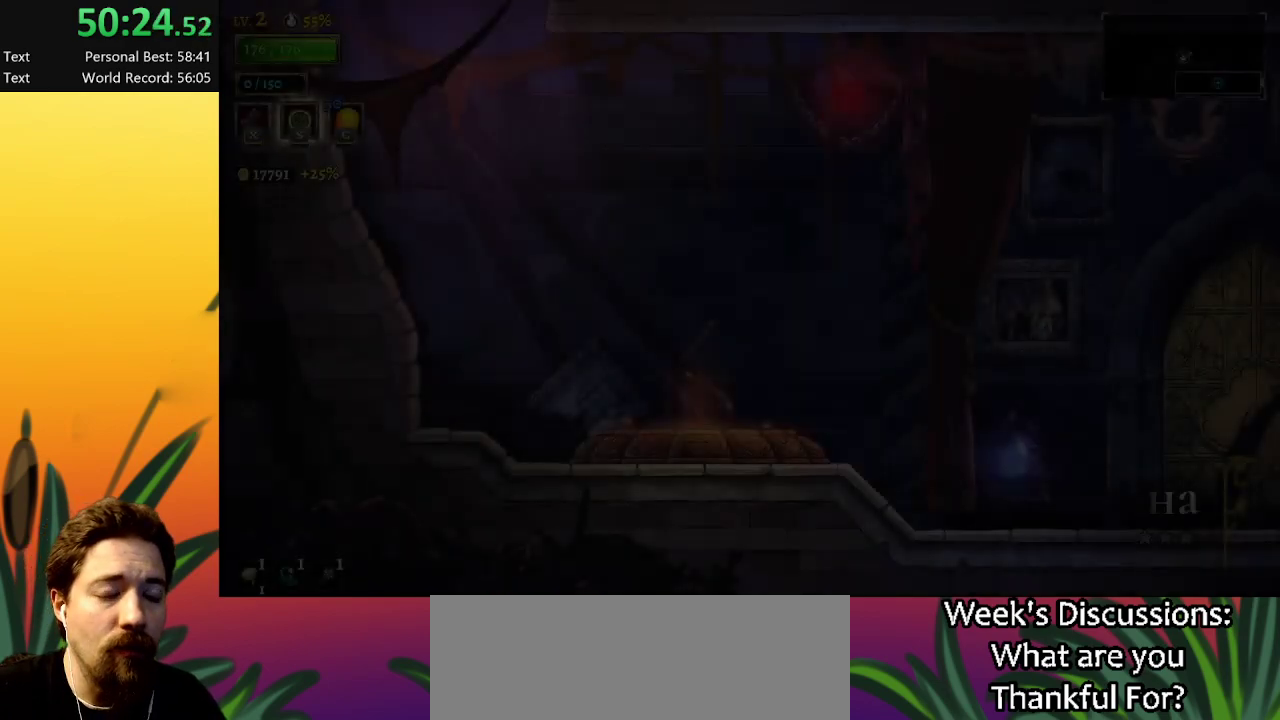
{"keys": ["right"], "events": [[267, "right", "down"]]}
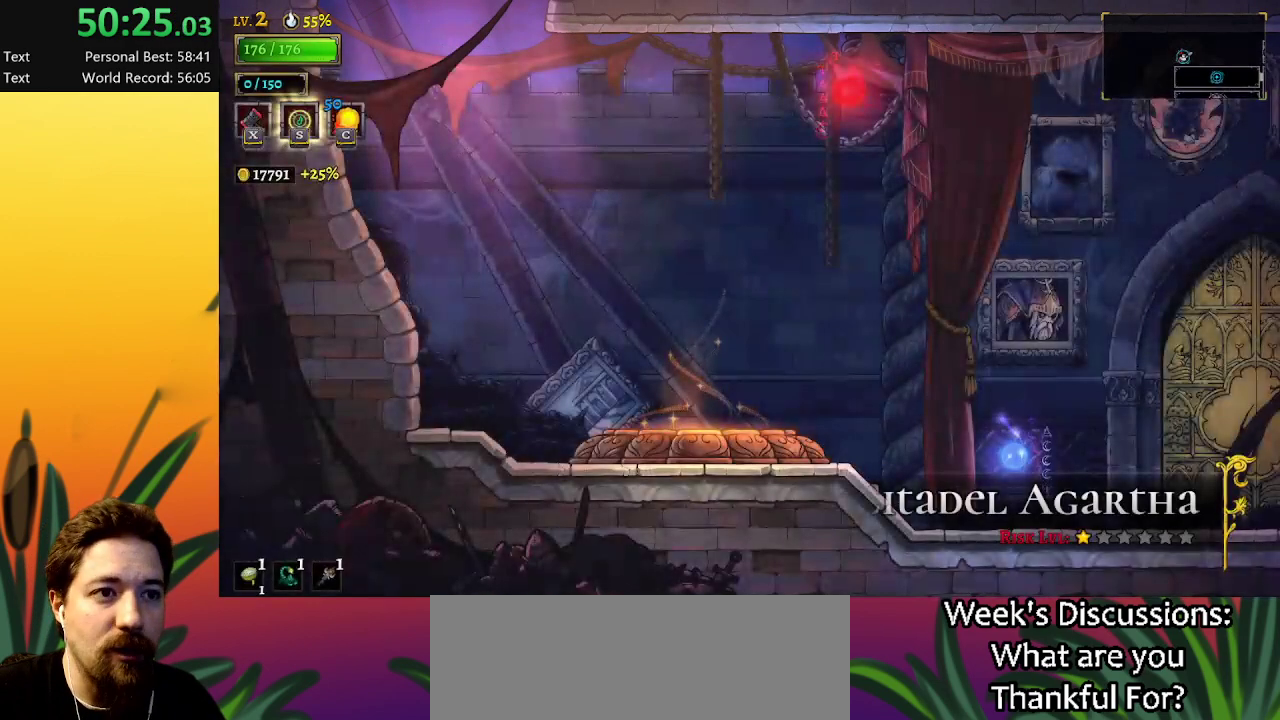
{"keys": ["right"], "events": []}
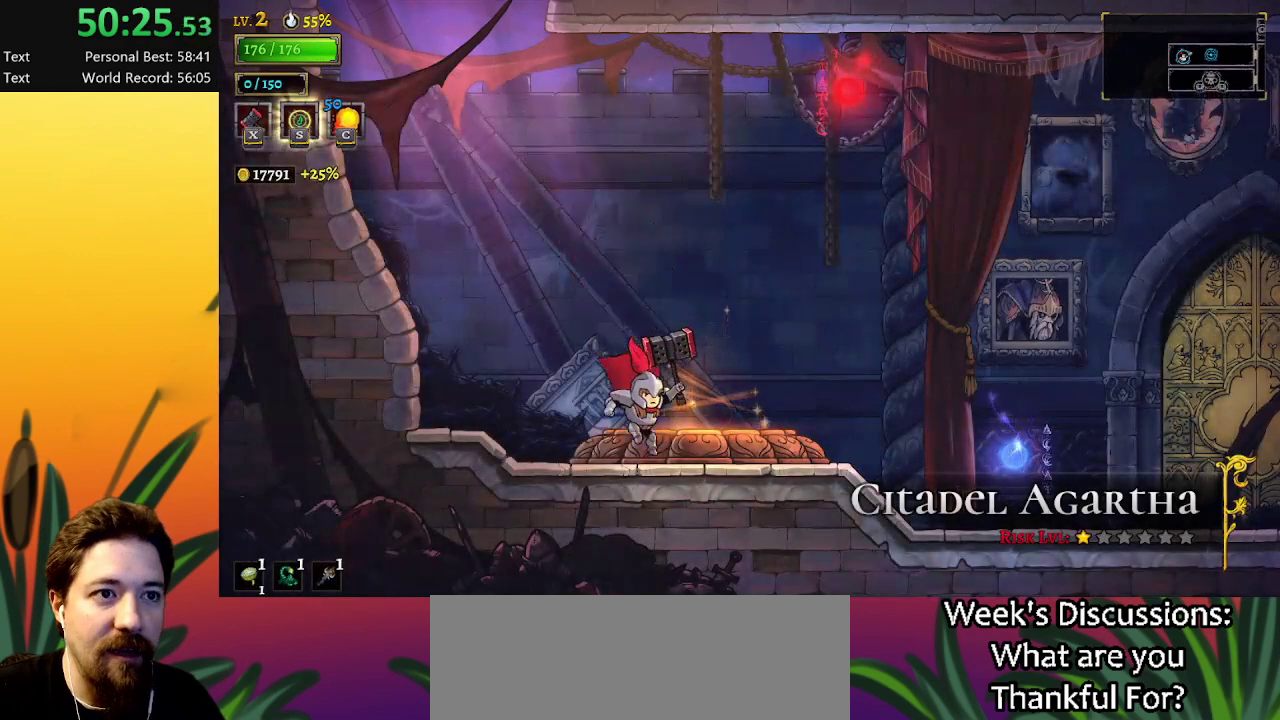
{"keys": [], "events": [[134, "up", "down"], [217, "right", "up"], [217, "up", "up"], [367, "up", "down"], [467, "up", "up"]]}
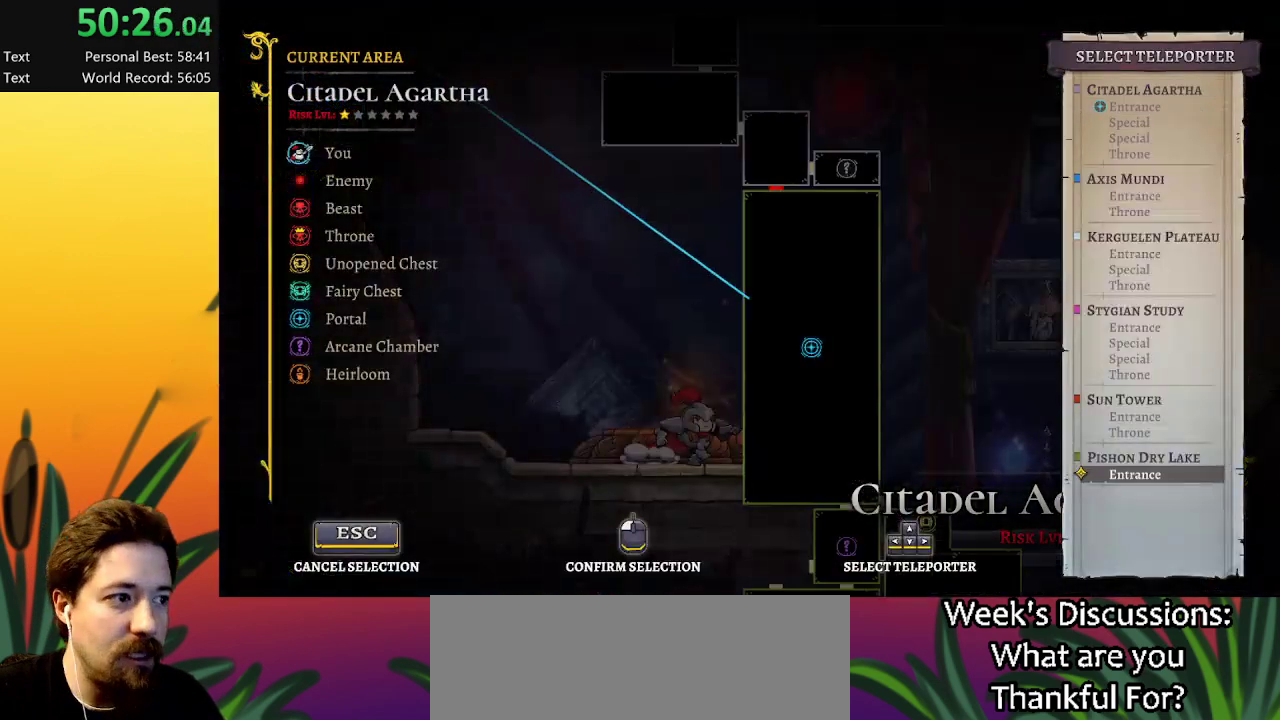
{"keys": [], "events": []}
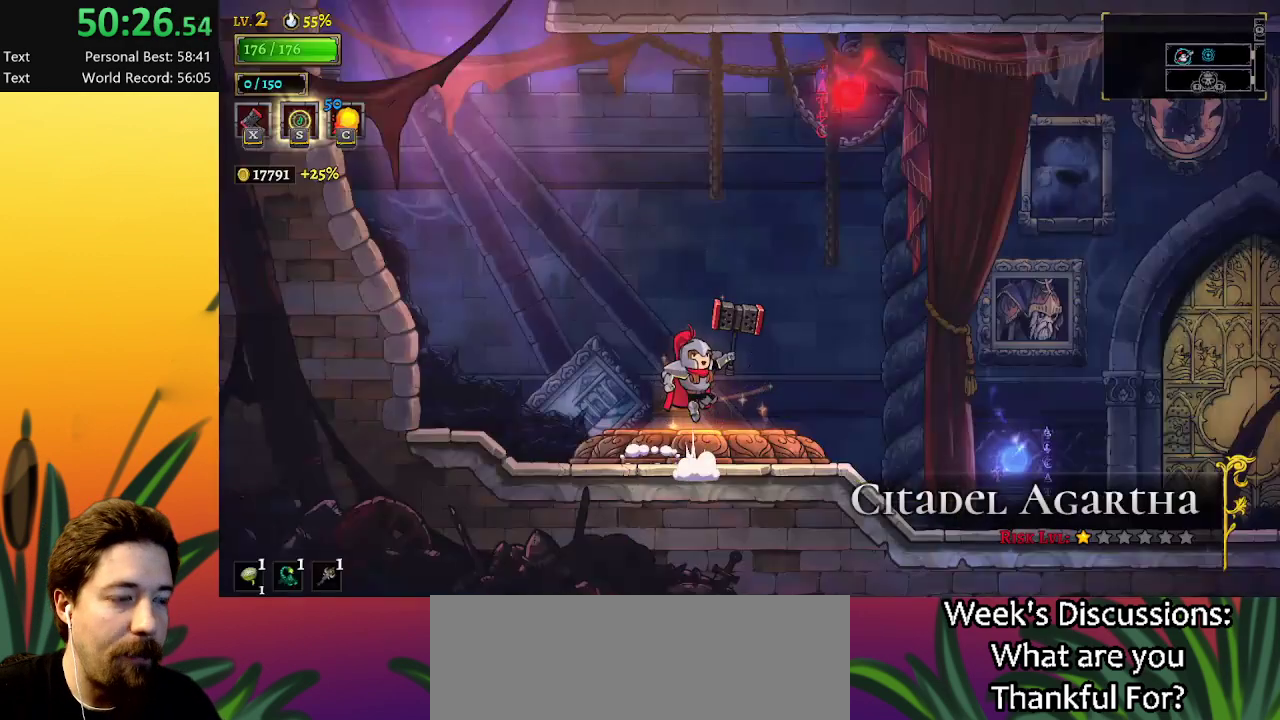
{"keys": [], "events": []}
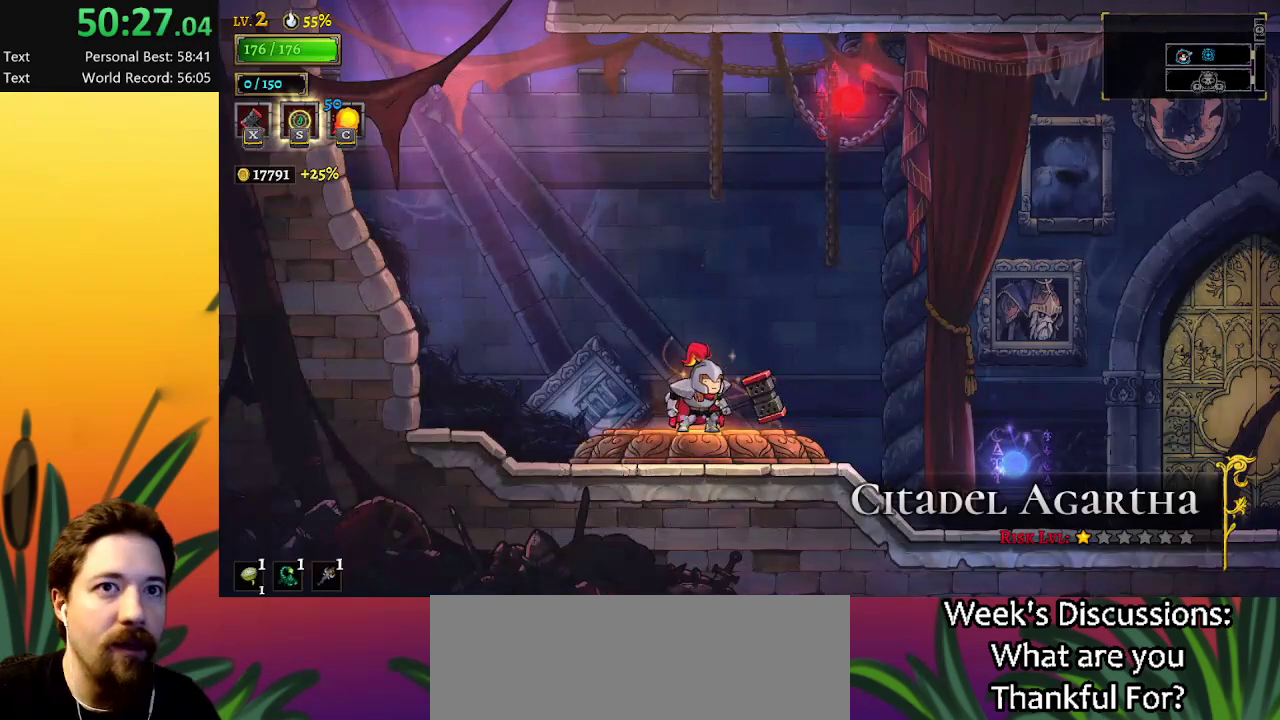
{"keys": [], "events": []}
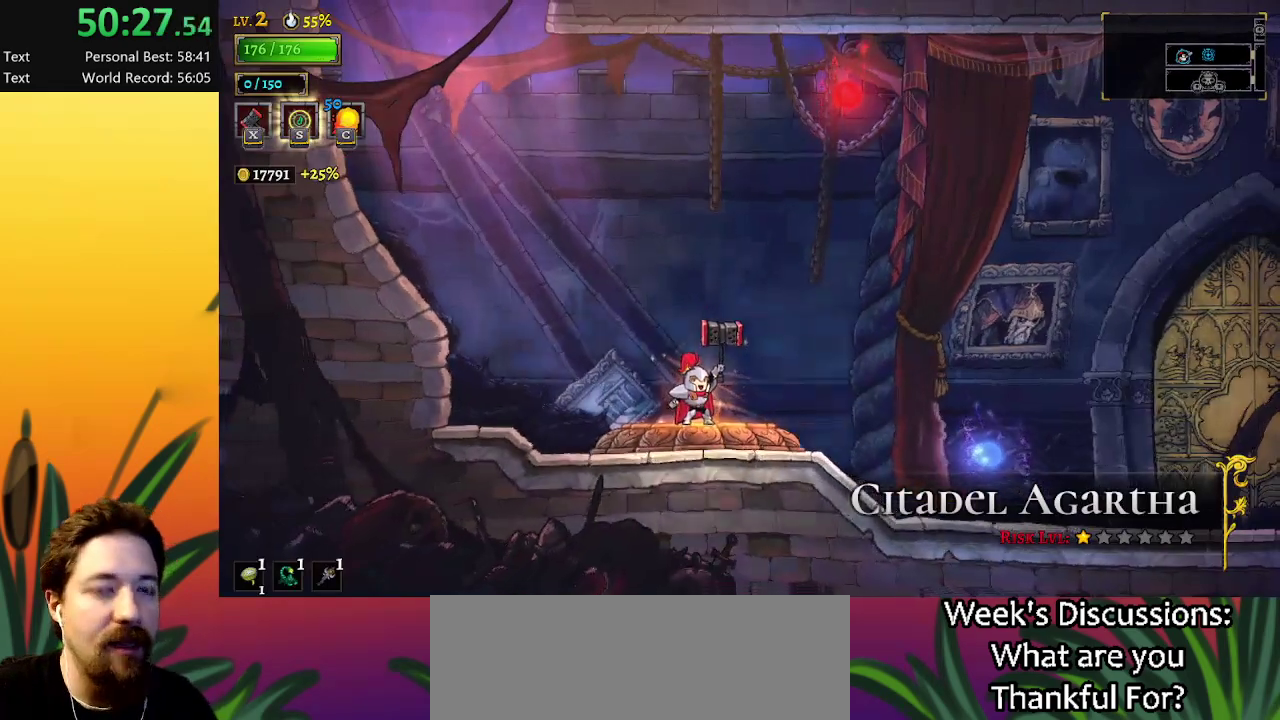
{"keys": [], "events": []}
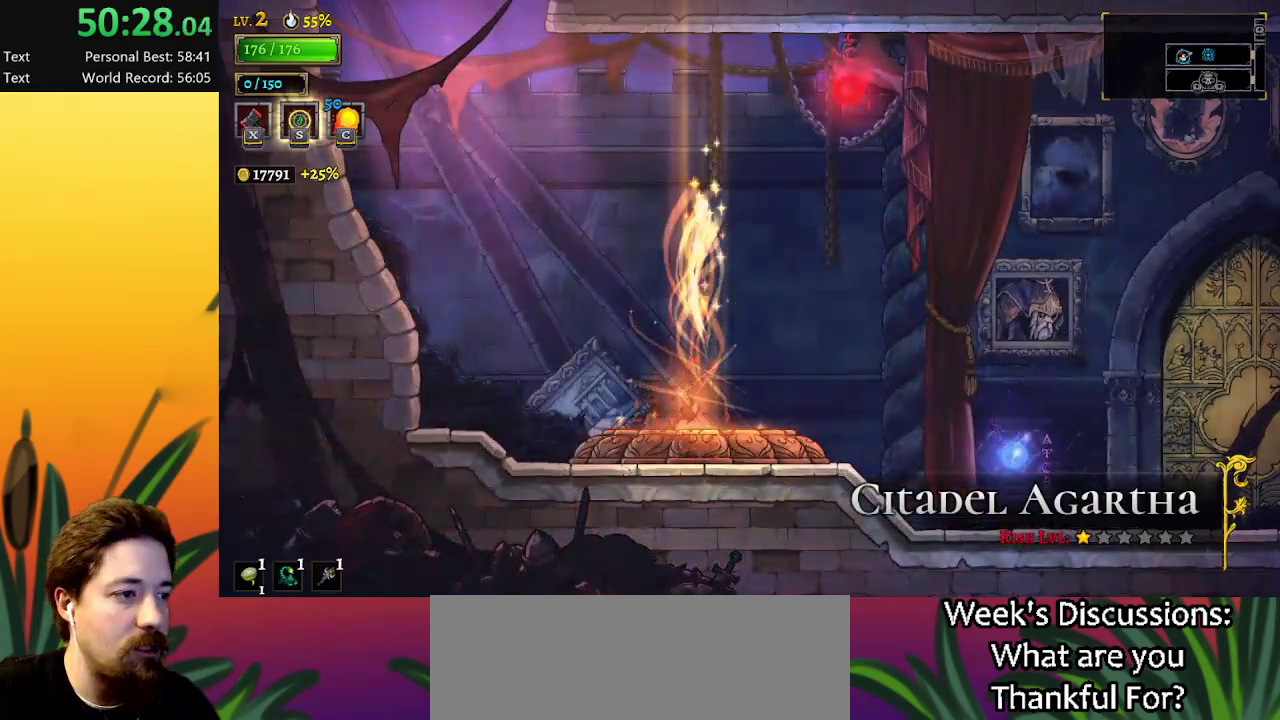
{"keys": [], "events": []}
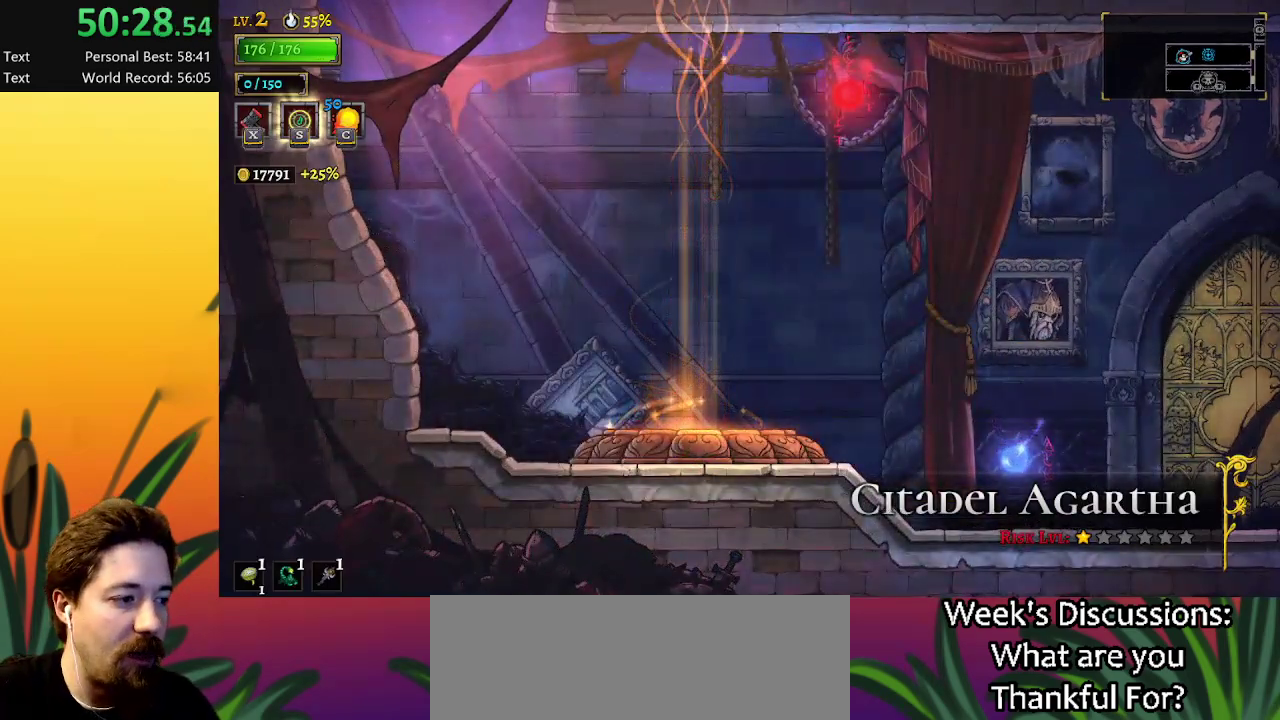
{"keys": [], "events": []}
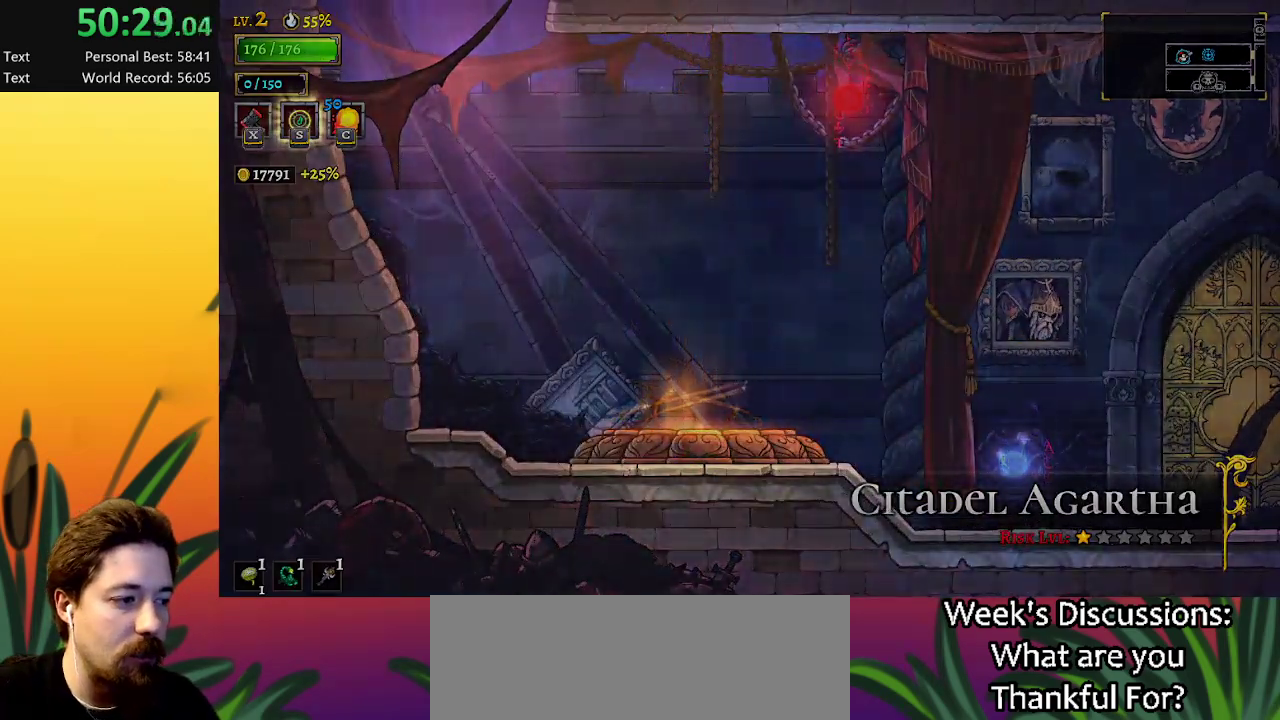
{"keys": [], "events": []}
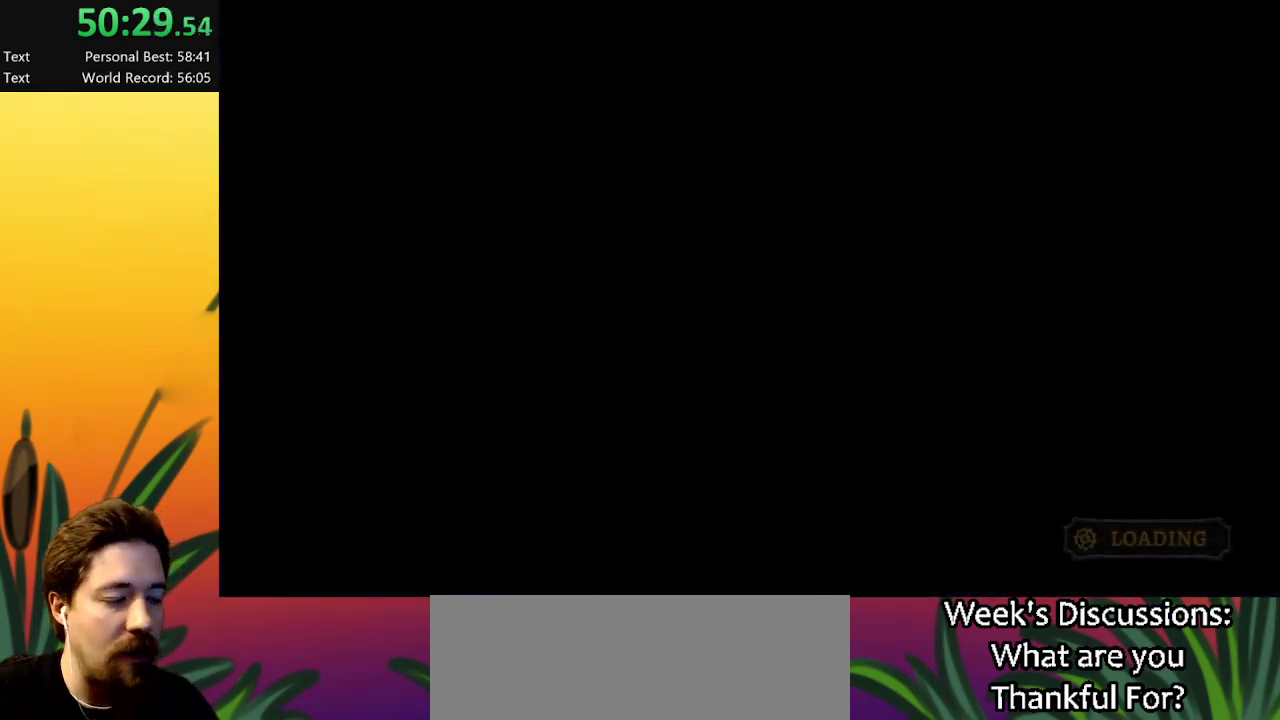
{"keys": [], "events": []}
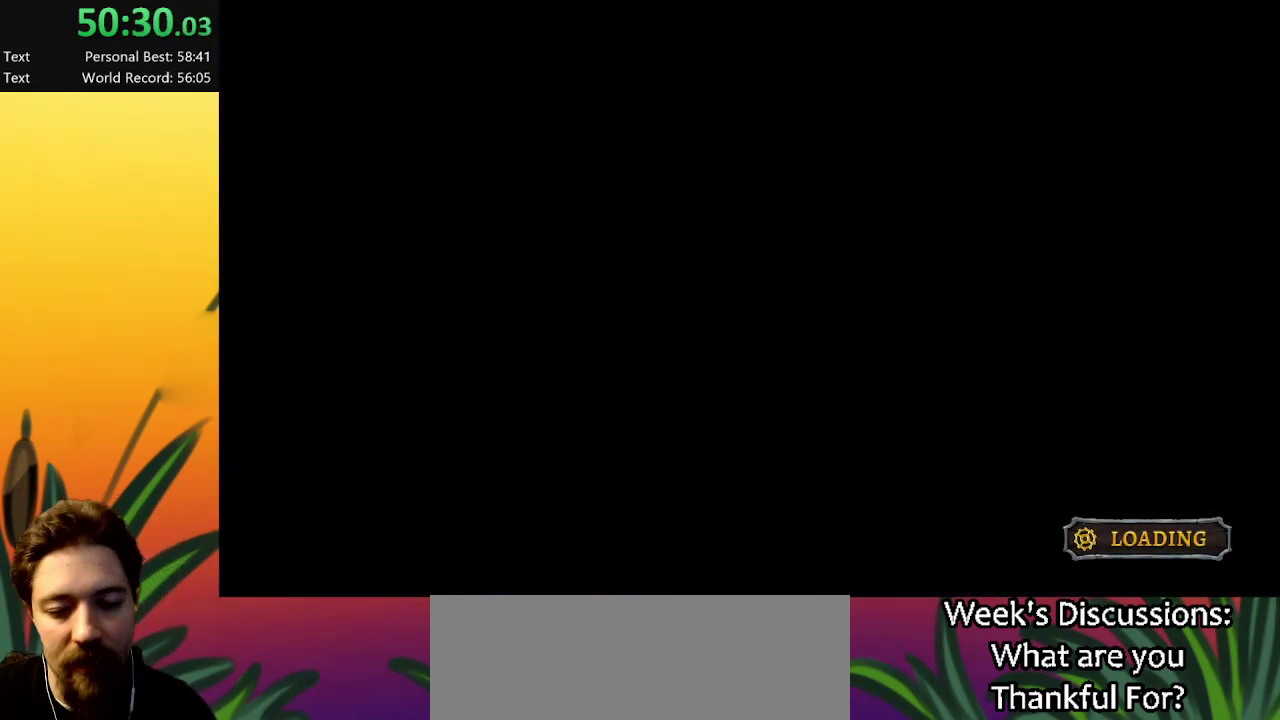
{"keys": ["left"], "events": [[367, "left", "down"]]}
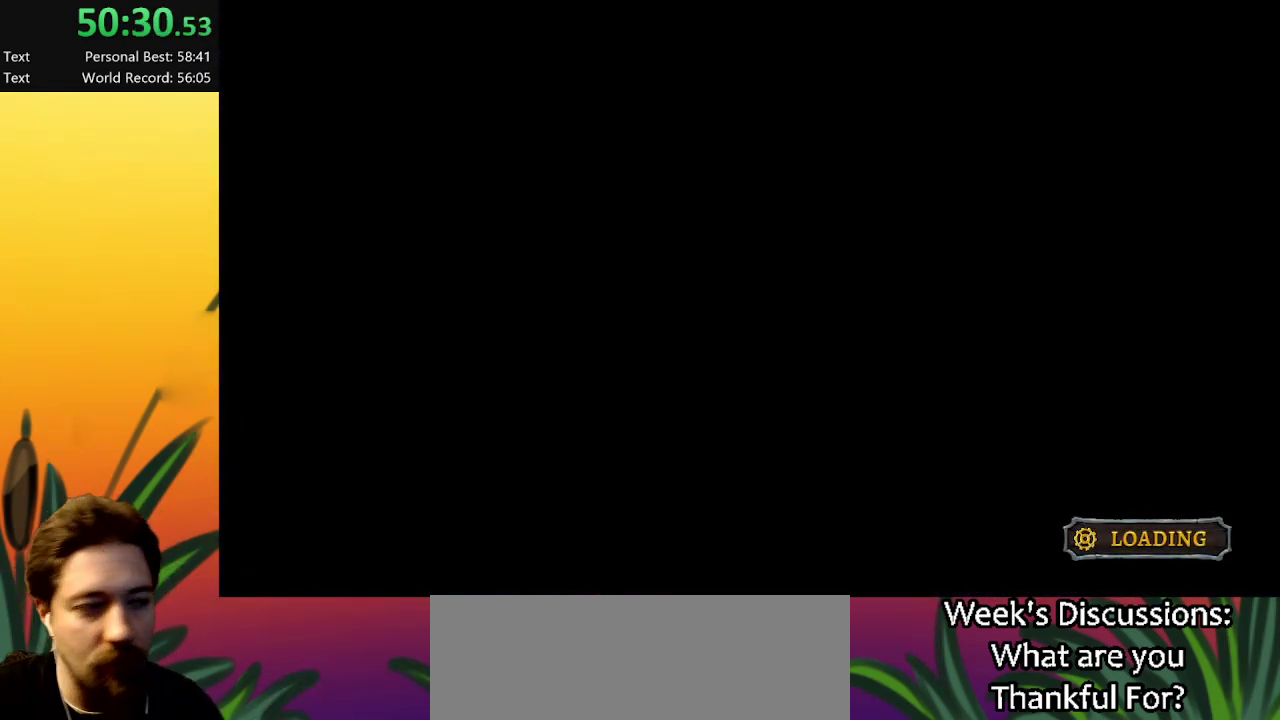
{"keys": ["left"], "events": []}
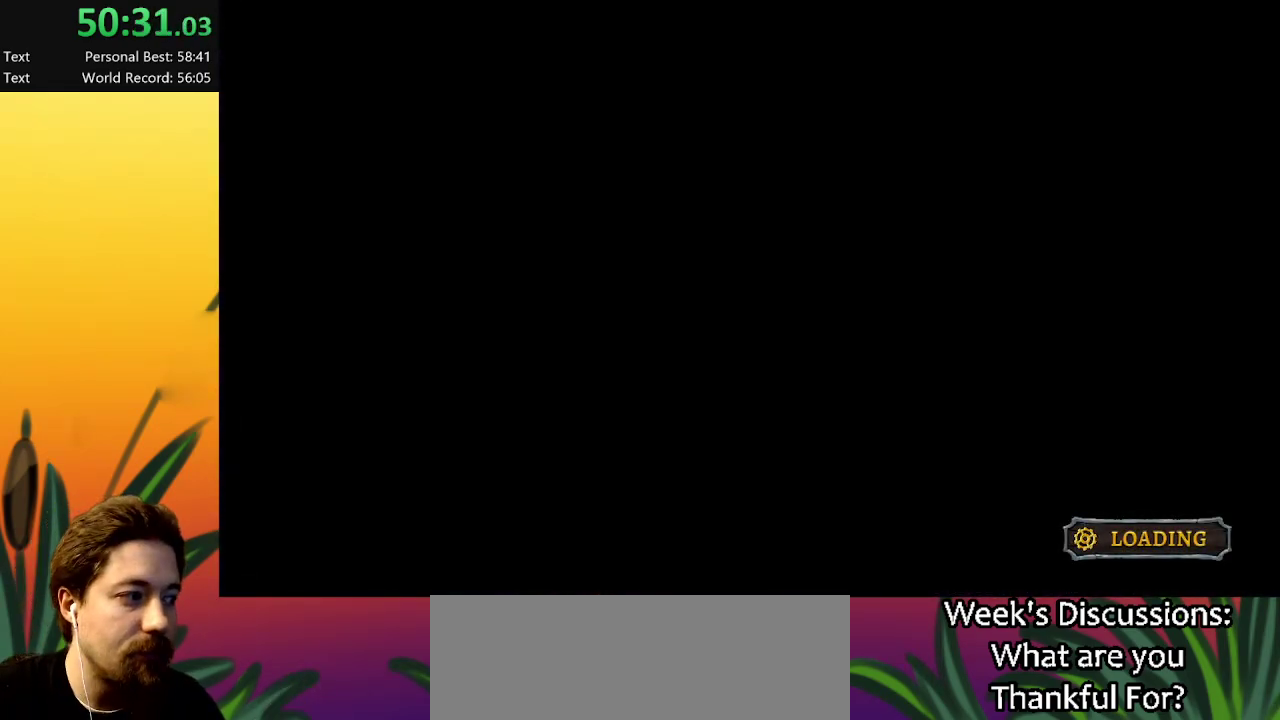
{"keys": ["left"], "events": []}
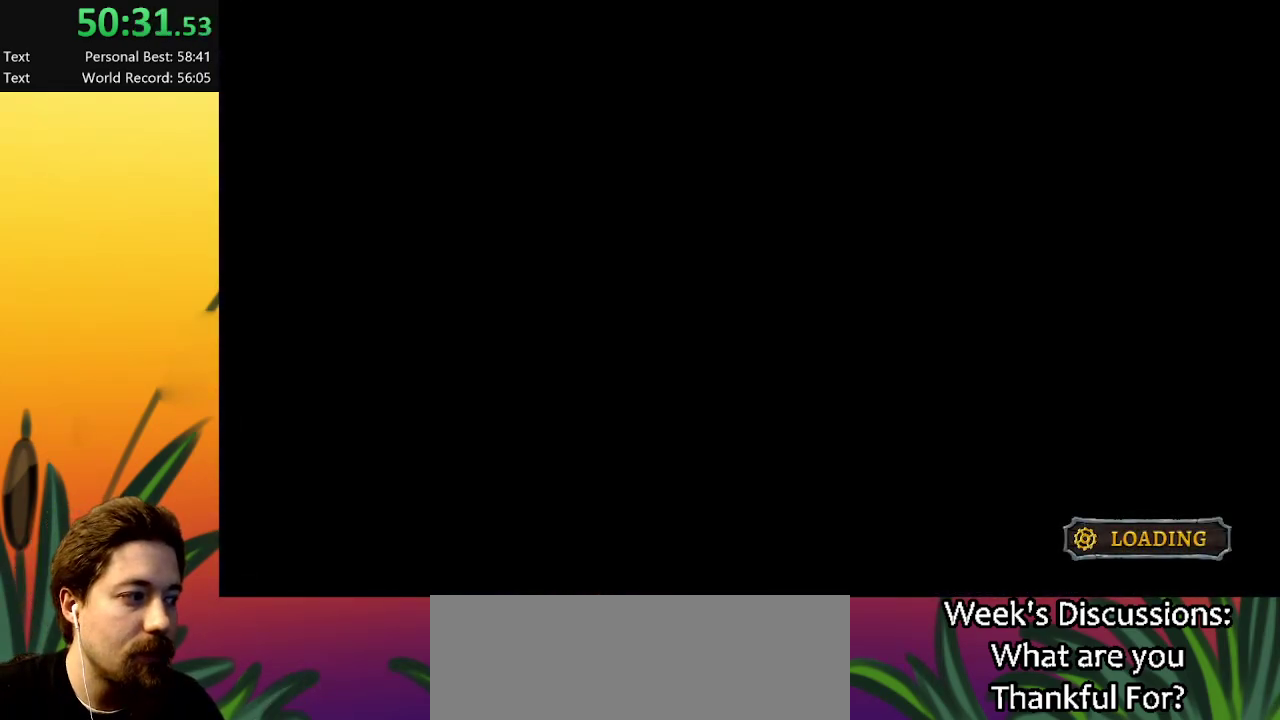
{"keys": ["left"], "events": []}
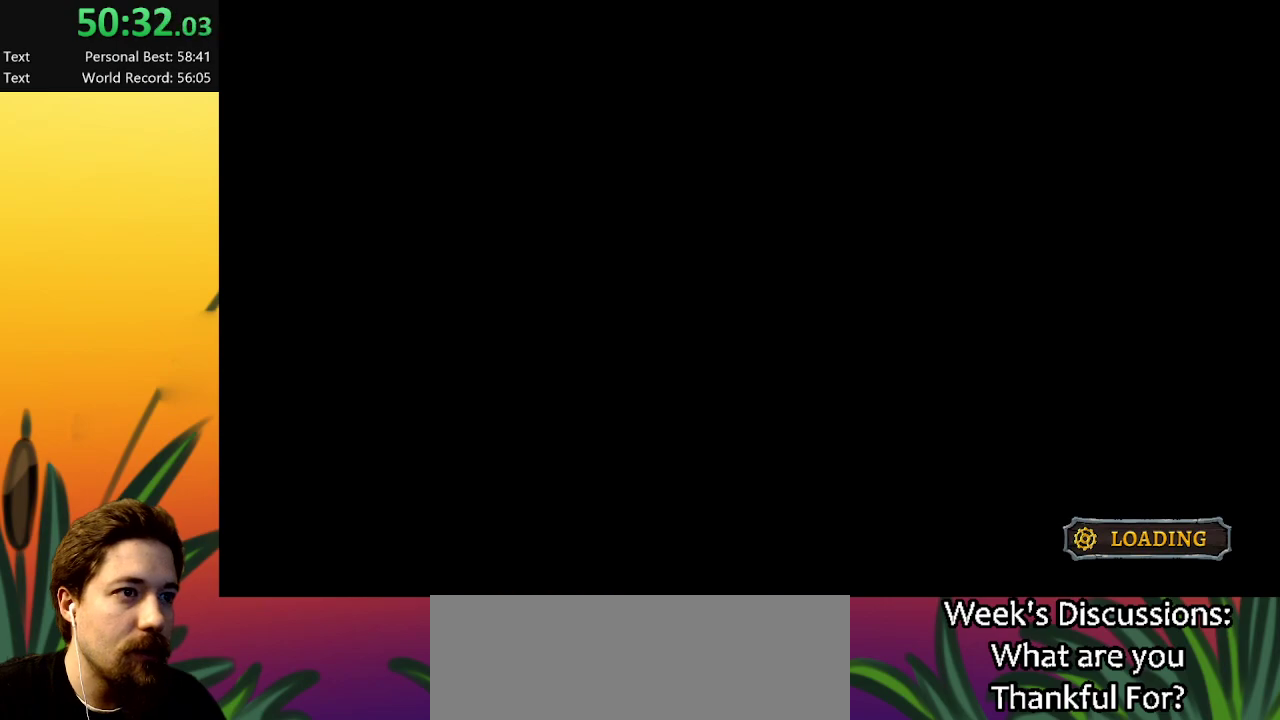
{"keys": ["left"], "events": []}
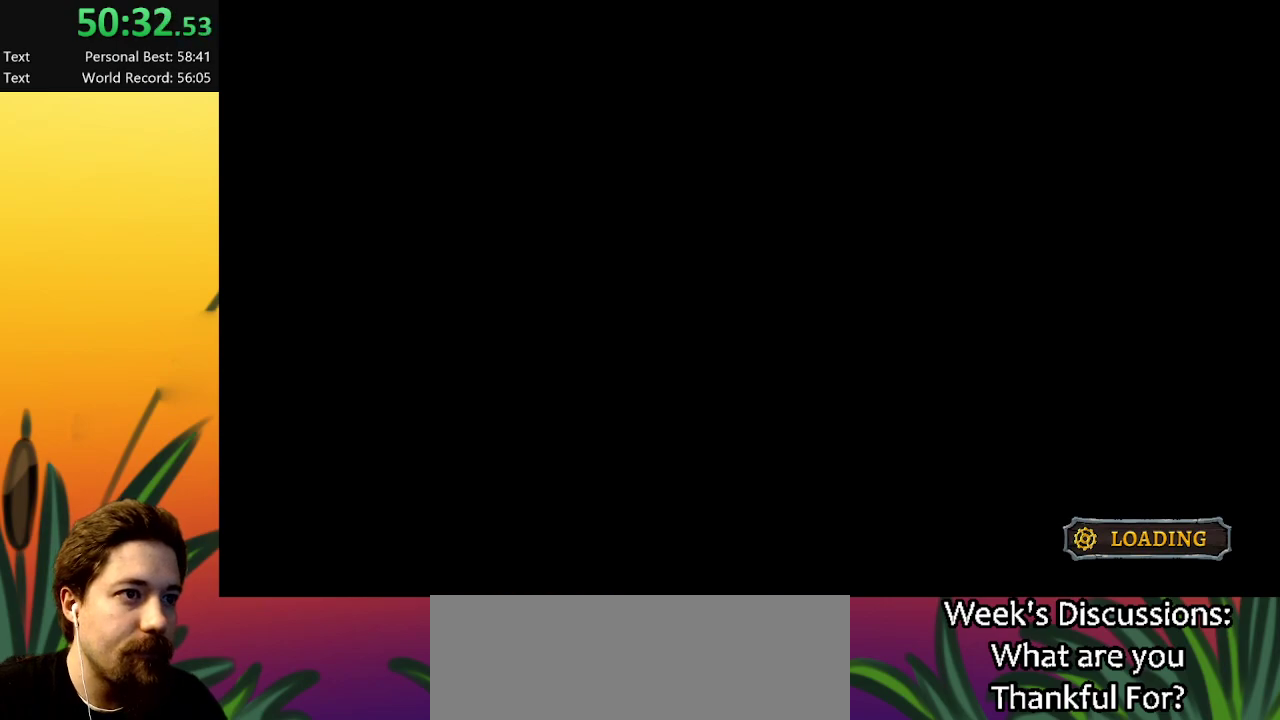
{"keys": ["left"], "events": []}
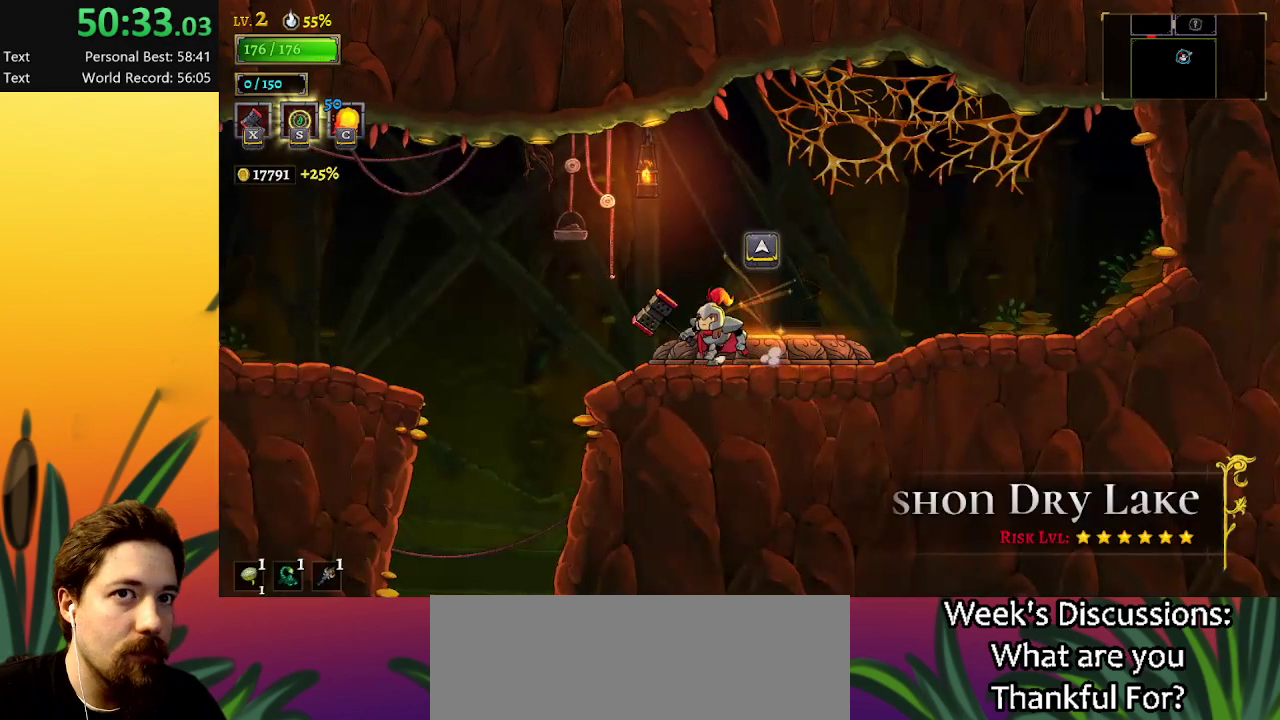
{"keys": ["left"], "events": []}
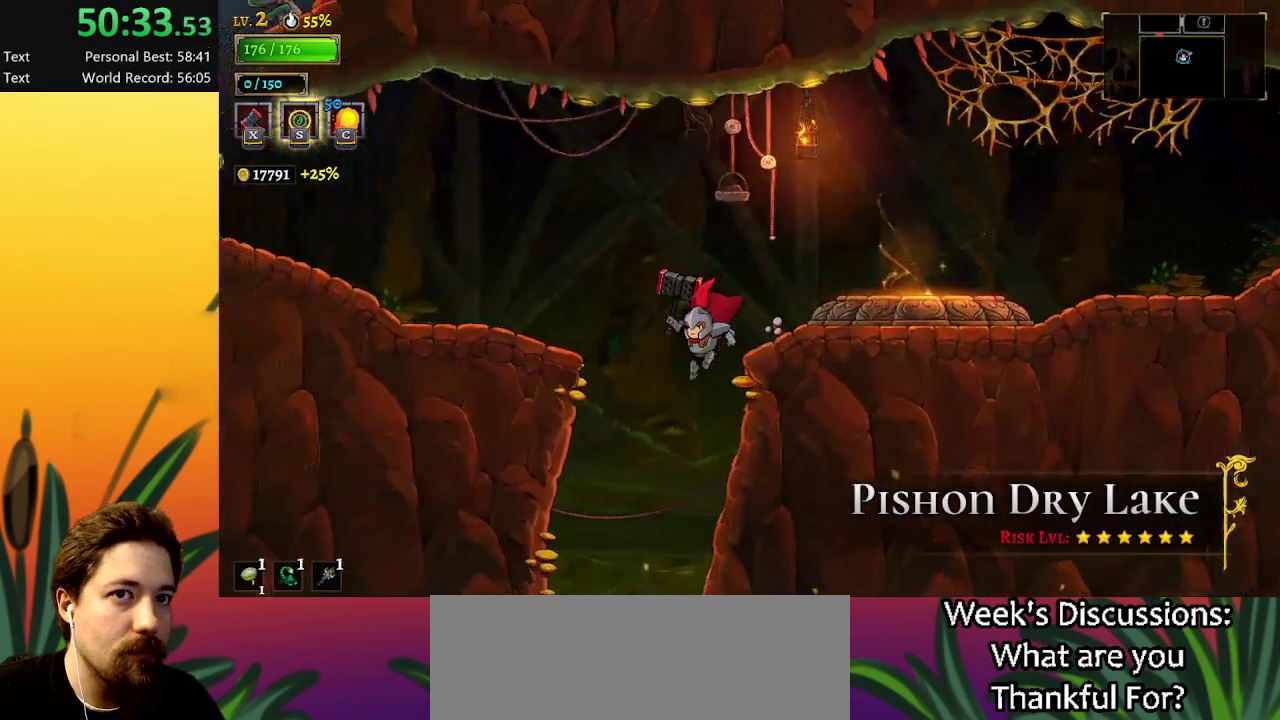
{"keys": ["left"], "events": [[167, "left", "up"], [400, "left", "down"]]}
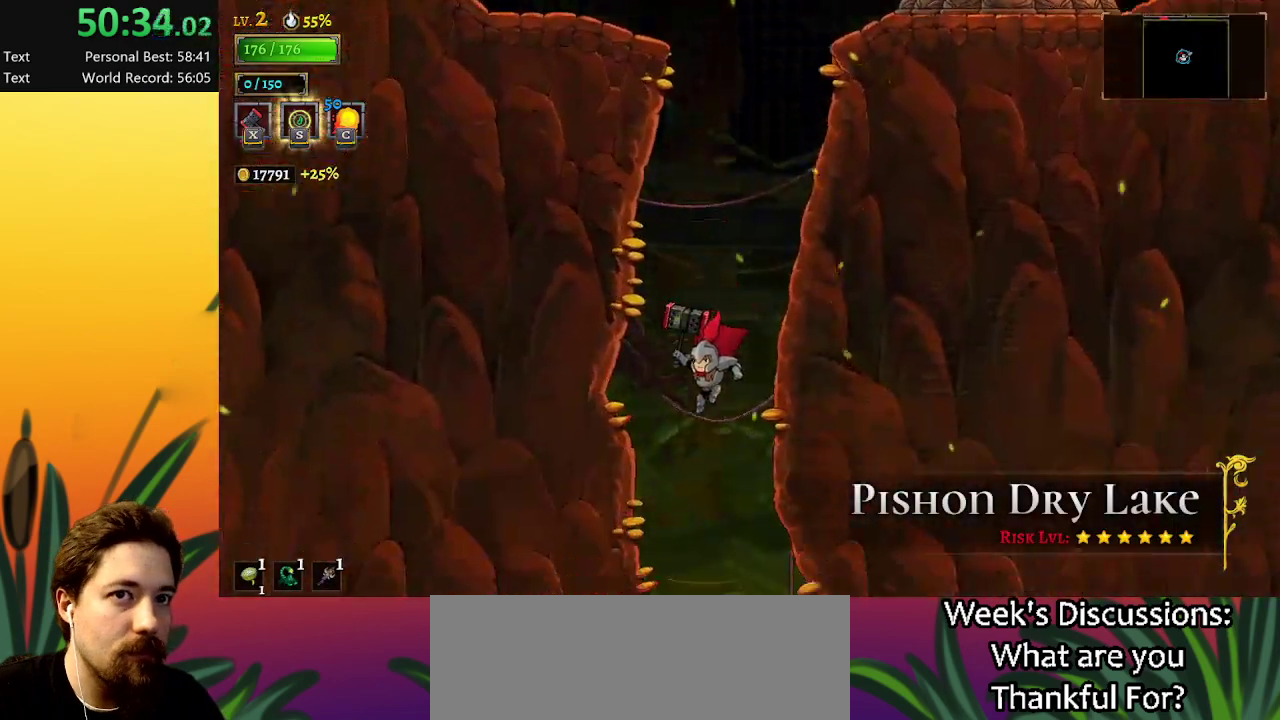
{"keys": ["right"], "events": [[34, "left", "up"], [417, "right", "down"]]}
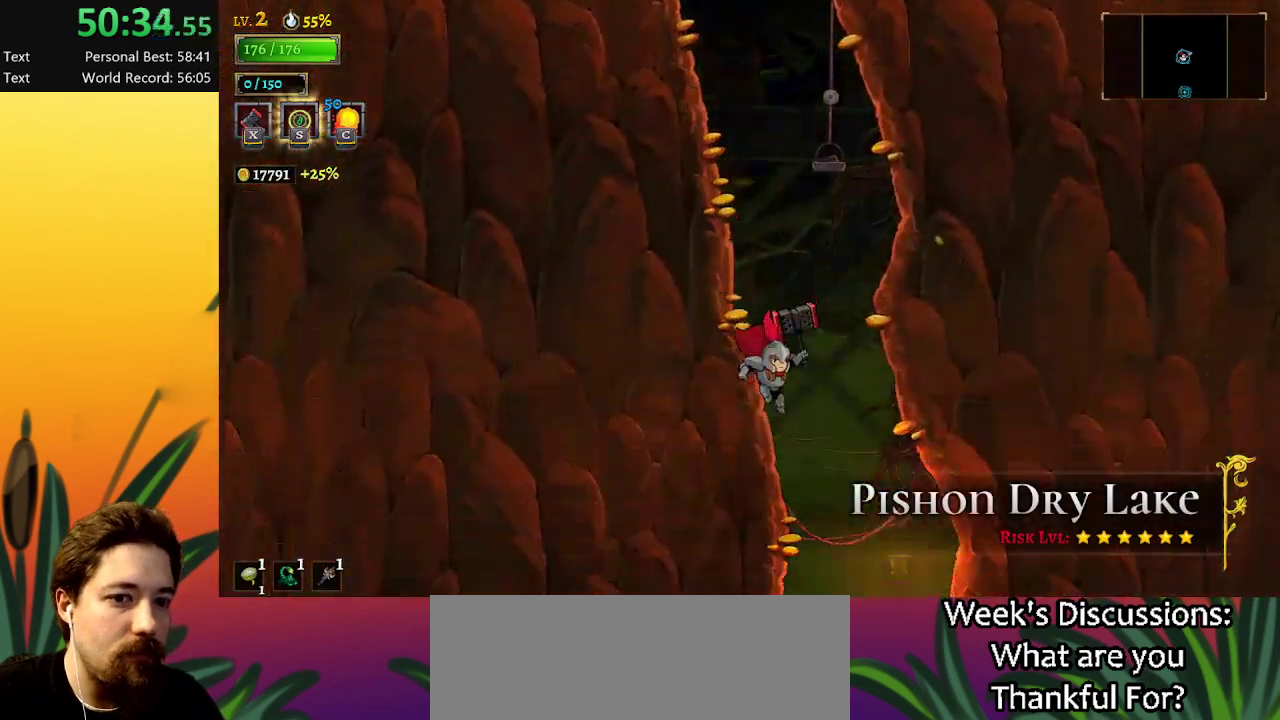
{"keys": [], "events": [[200, "right", "up"]]}
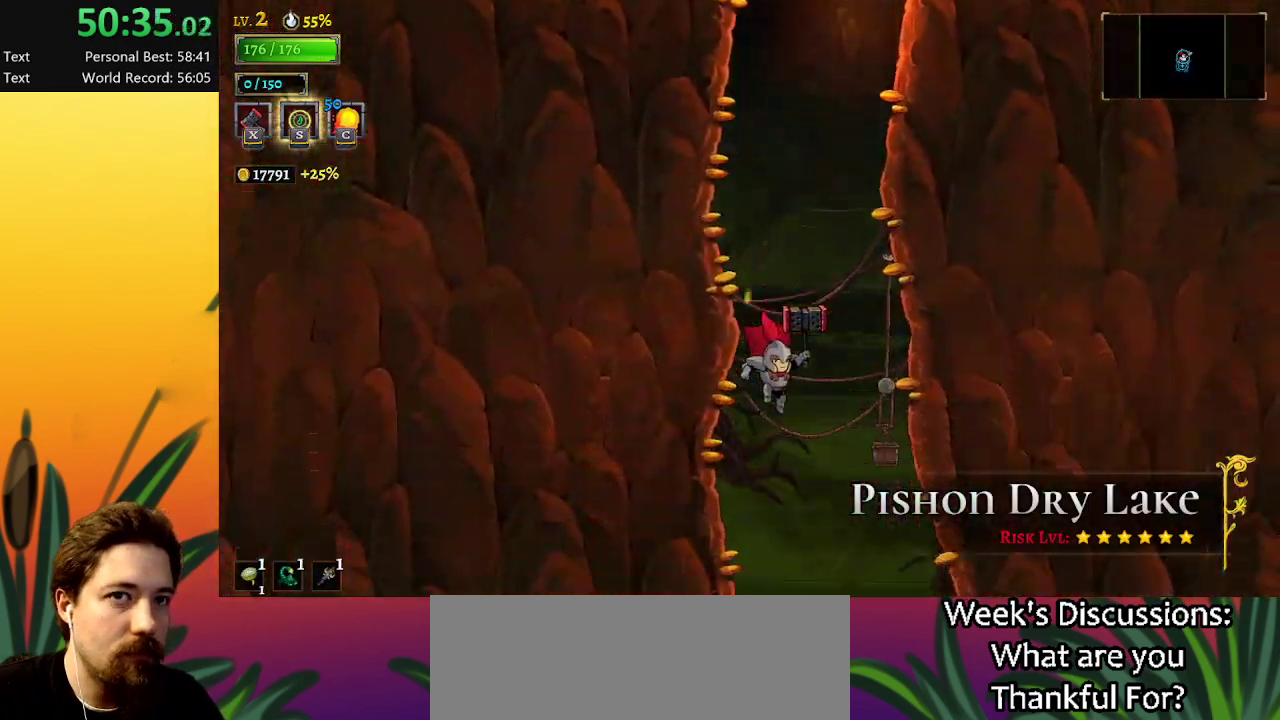
{"keys": ["right"], "events": [[250, "right", "down"]]}
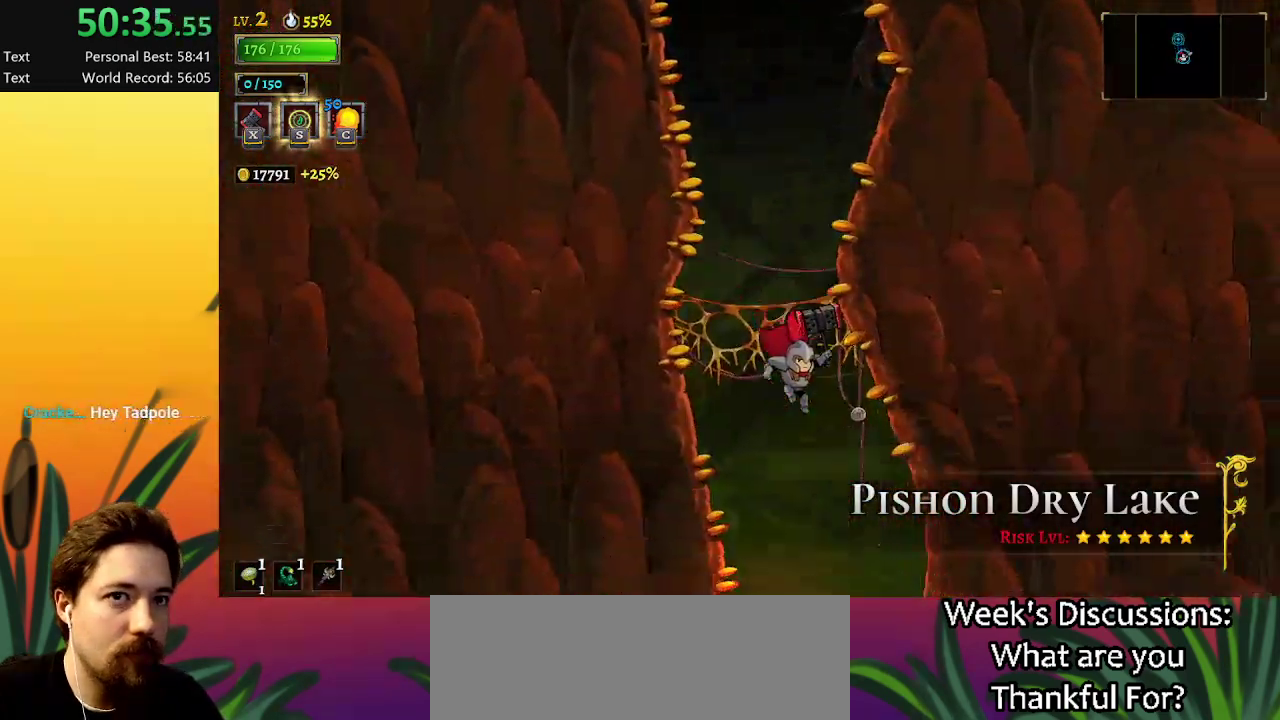
{"keys": [], "events": [[134, "right", "up"]]}
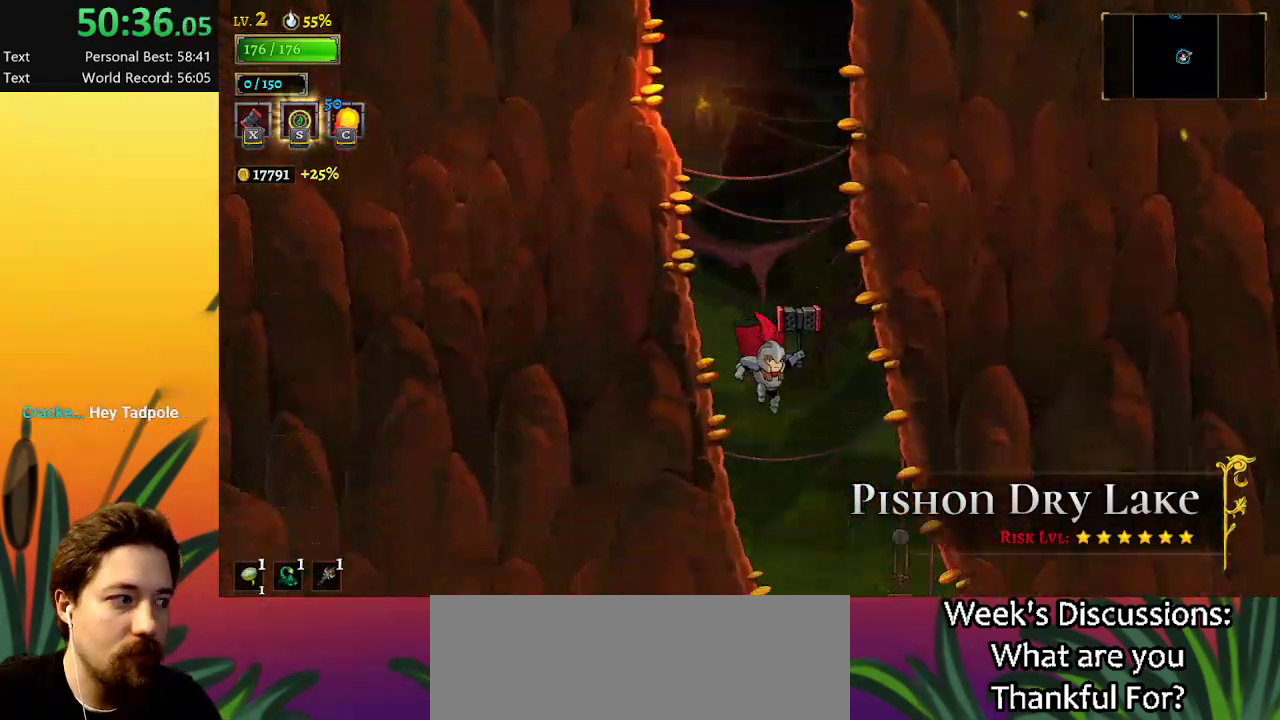
{"keys": ["right"], "events": [[50, "right", "down"], [284, "right", "up"], [467, "right", "down"]]}
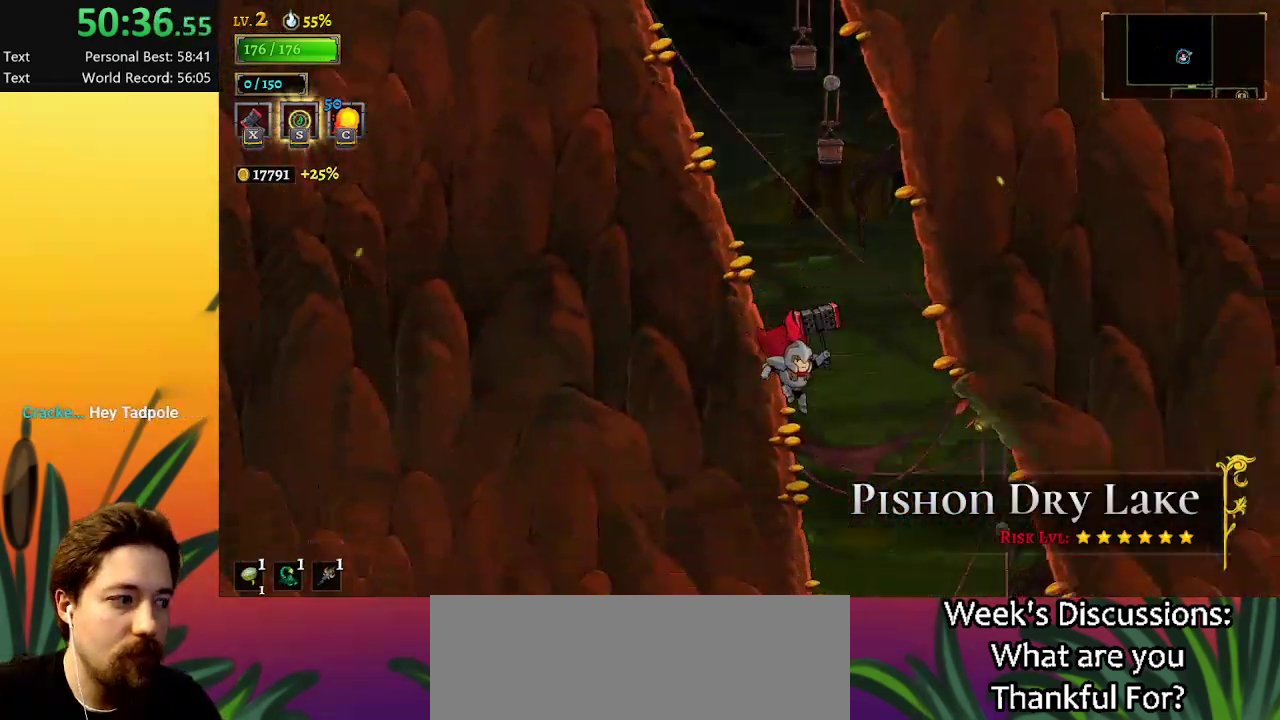
{"keys": ["right"], "events": []}
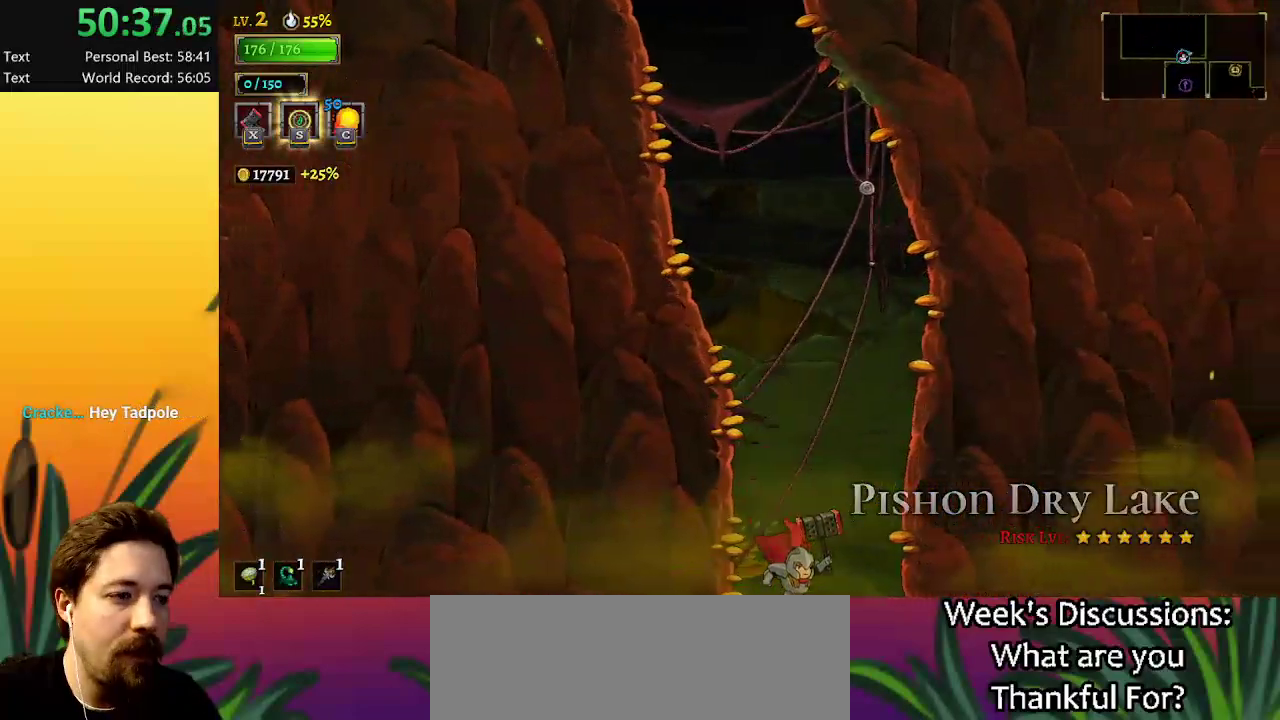
{"keys": ["left"], "events": [[217, "right", "up"], [450, "left", "down"]]}
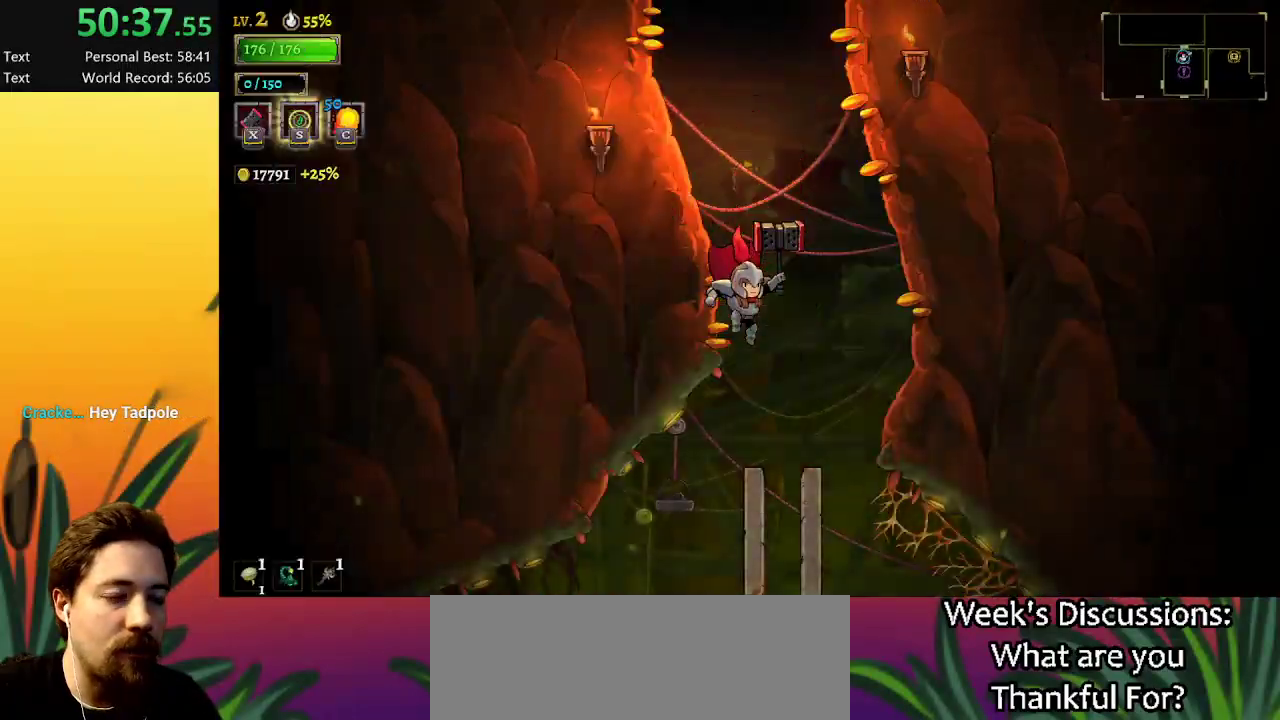
{"keys": ["left"], "events": []}
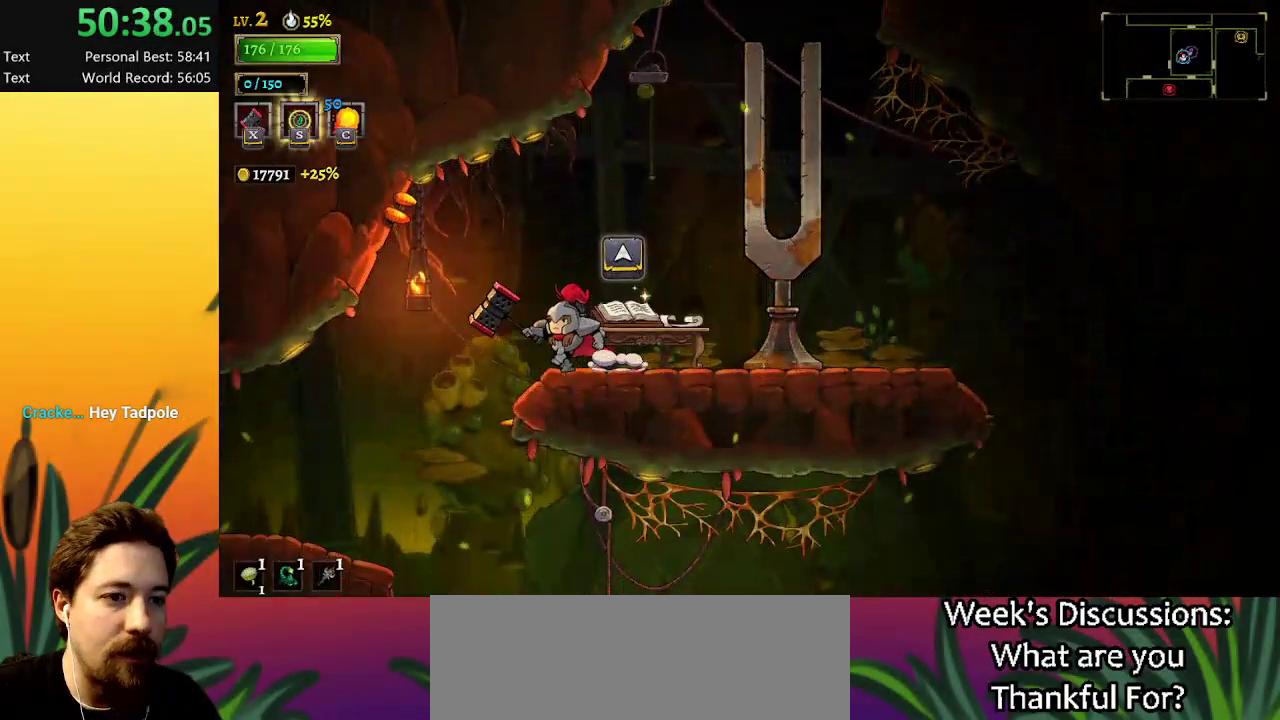
{"keys": ["right"], "events": [[350, "left", "up"], [350, "right", "down"]]}
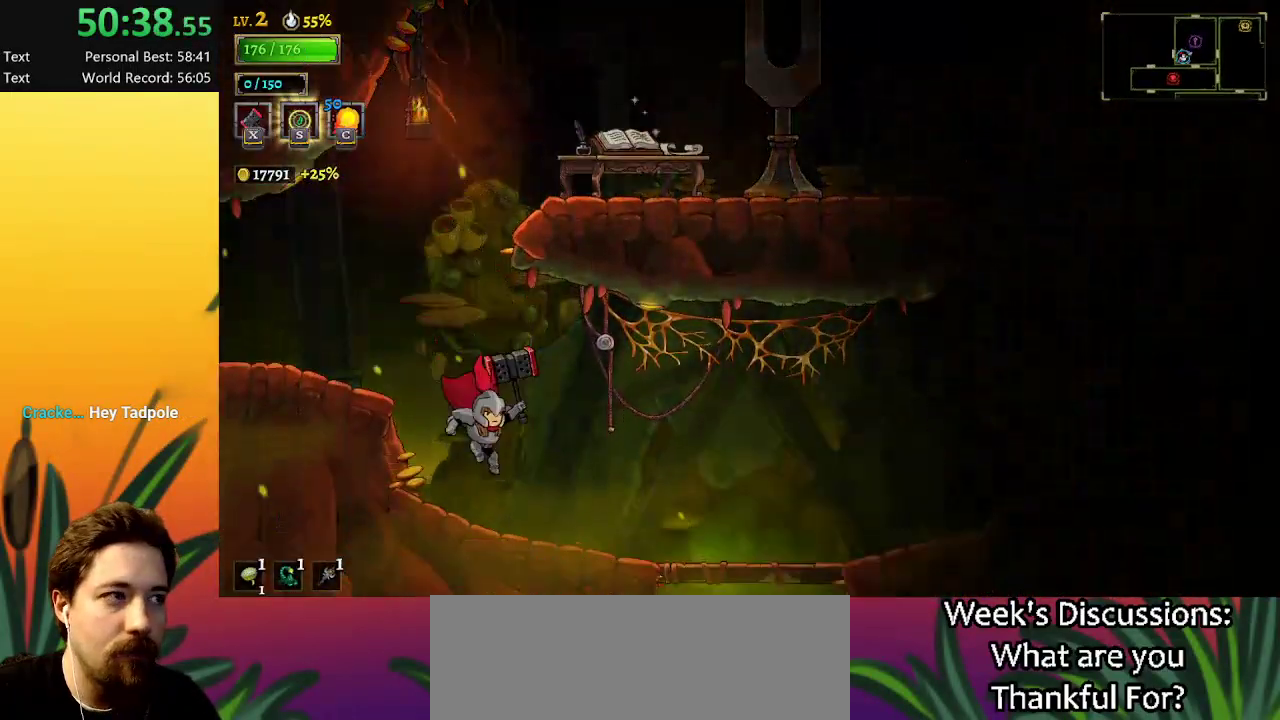
{"keys": ["down", "right"], "events": [[117, "down", "down"]]}